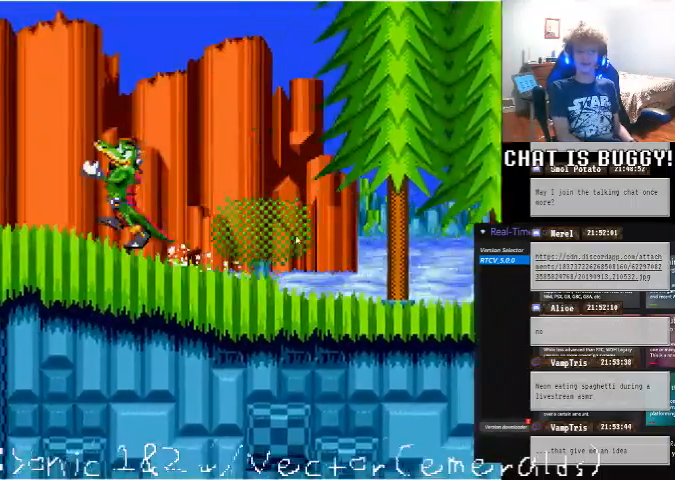
Gameplay with a controller (Xbox layout); each line is a JSON object with the inputs held at the frame after it. "events" lists button and stick changes between this image and that frame as [ms after this image, input, new state], when the widget could be followed in between. Not read: L1 L2 L3 R1 R2 R3.
{"buttons": [], "left_stick": "center", "right_stick": "center", "events": [[50, "DPAD_RIGHT", "down"], [100, "X", "up"], [150, "DPAD_RIGHT", "up"]]}
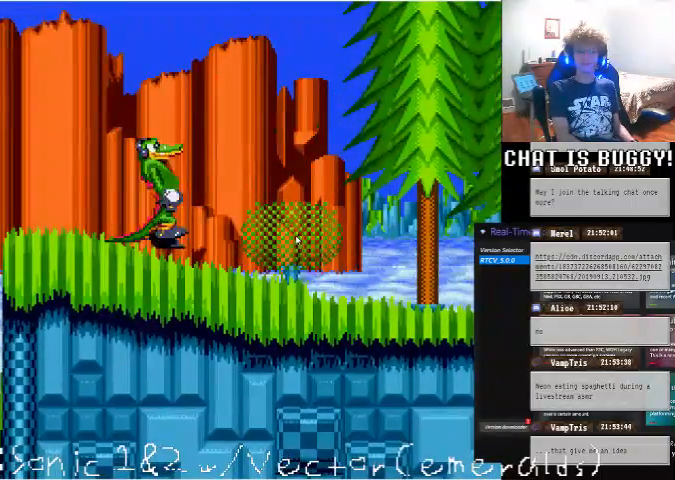
{"buttons": ["DPAD_DOWN"], "left_stick": "center", "right_stick": "center", "events": [[50, "DPAD_DOWN", "down"], [350, "A", "down"], [450, "A", "up"]]}
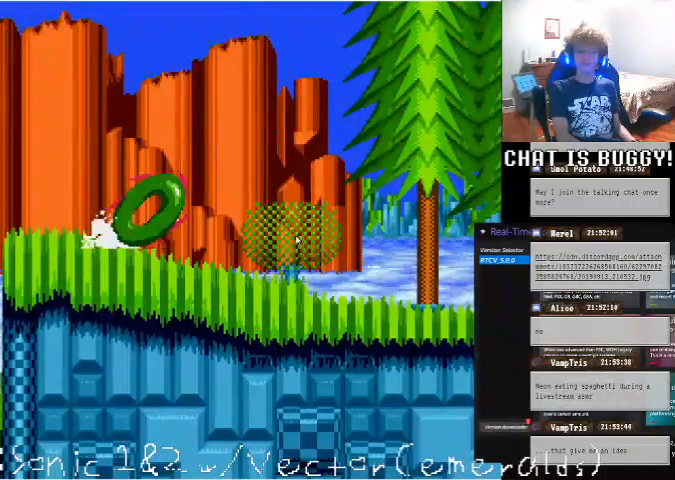
{"buttons": ["A", "DPAD_DOWN"], "left_stick": "center", "right_stick": "center", "events": [[50, "A", "down"], [100, "A", "up"], [200, "A", "down"], [250, "A", "up"], [350, "A", "down"], [450, "A", "up"], [500, "A", "down"]]}
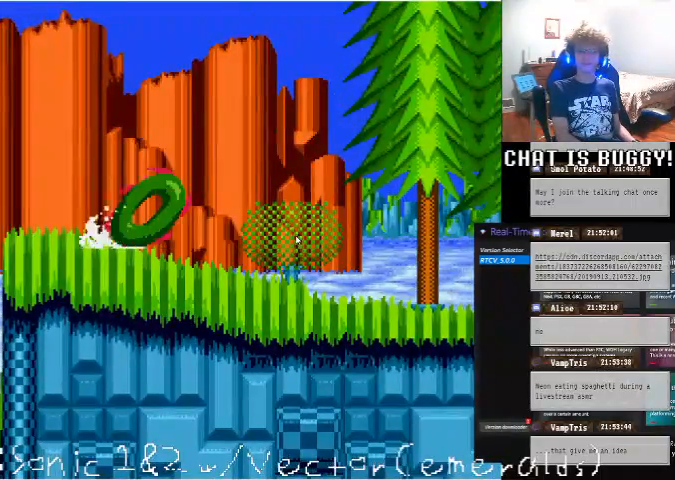
{"buttons": [], "left_stick": "center", "right_stick": "center", "events": [[100, "A", "up"], [150, "A", "down"], [250, "A", "up"], [350, "DPAD_DOWN", "up"]]}